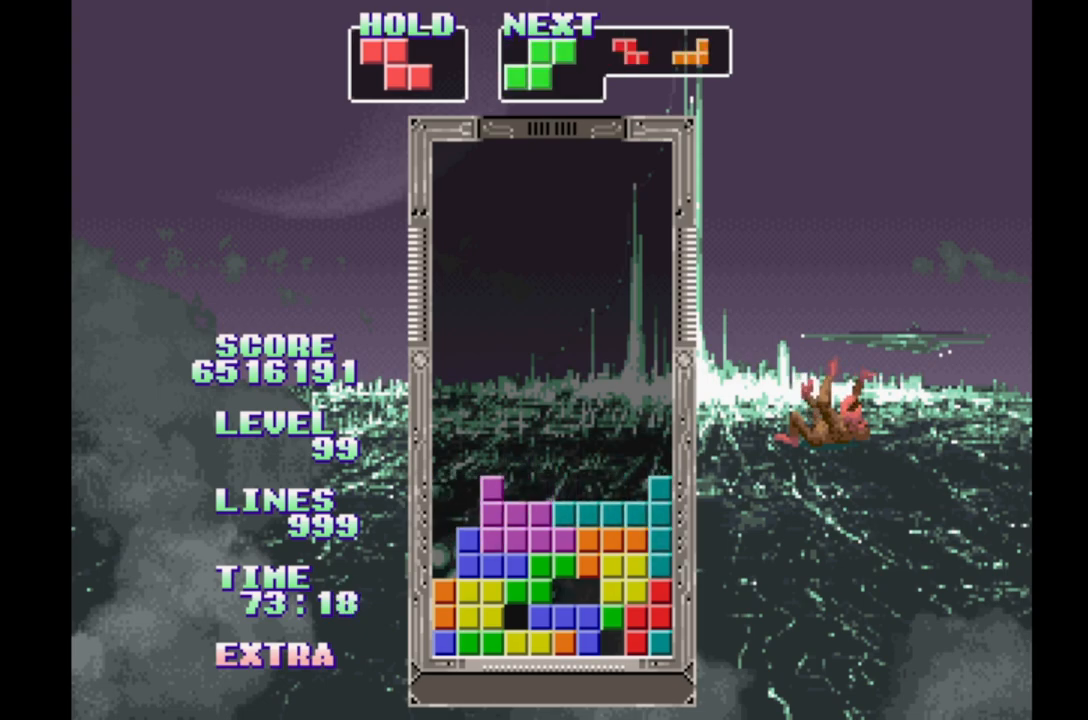
Gameplay with a controller (Xbox layout); each line is a JSON object with the inputs held at the frame after it. "events" lists button and stick changes between this image and that frame as [ms after this image, input, new state], when the widget could be followed in between. Not read: DPAD_LEFT L2 L3 R2 R3 left_stick right_stick.
{"buttons": [], "events": [[217, "B", "down"], [300, "B", "up"], [367, "B", "down"], [450, "B", "up"]]}
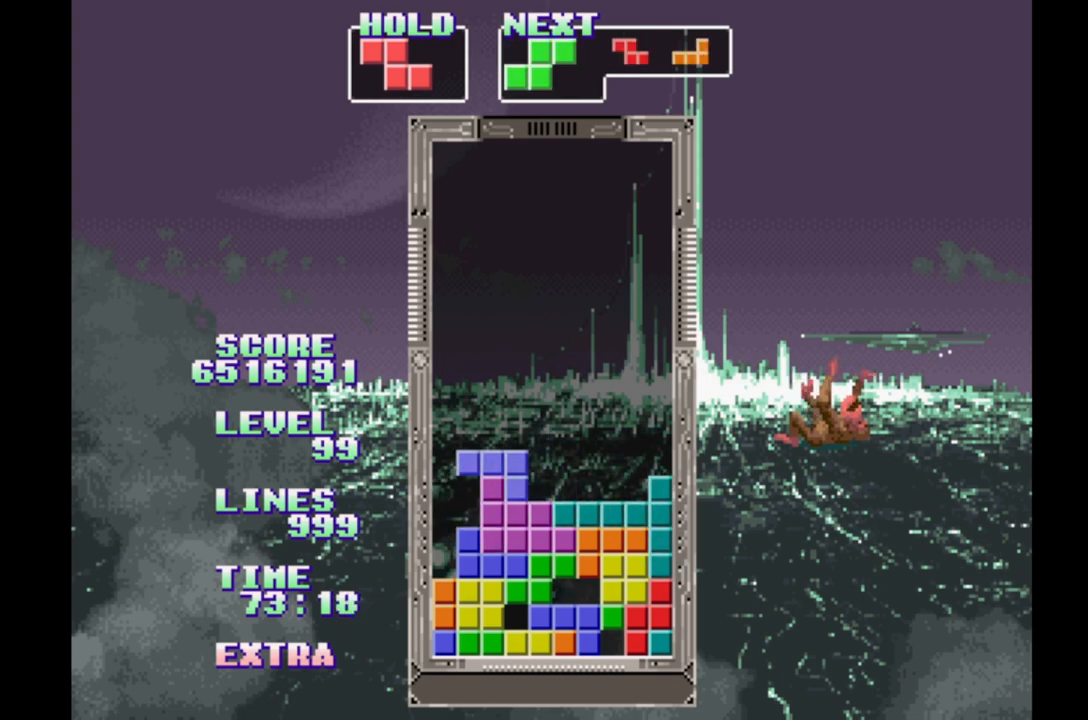
{"buttons": [], "events": [[33, "B", "down"], [117, "B", "up"], [183, "B", "down"], [267, "B", "up"], [333, "B", "down"], [433, "B", "up"]]}
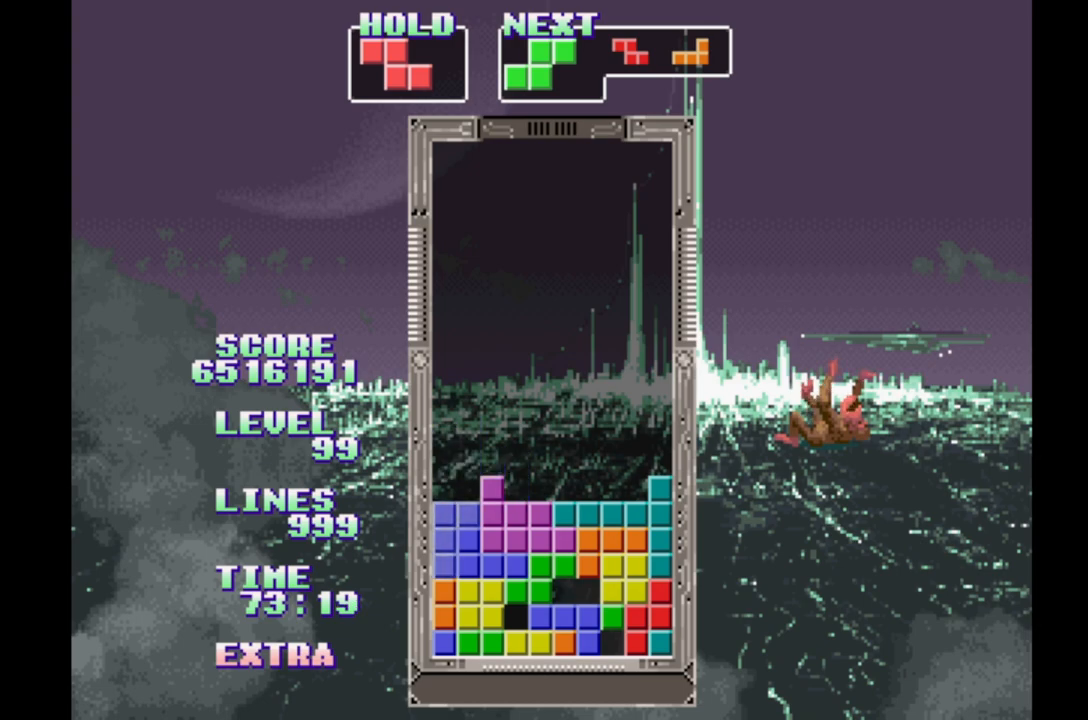
{"buttons": [], "events": []}
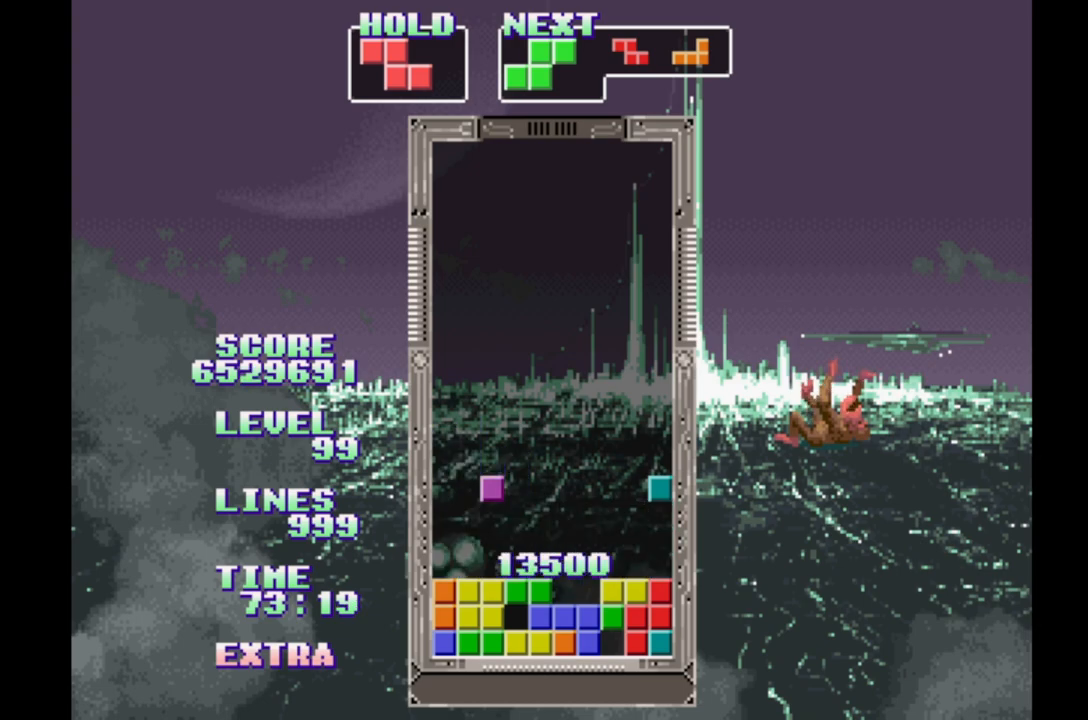
{"buttons": ["DPAD_RIGHT"], "events": [[383, "DPAD_RIGHT", "down"]]}
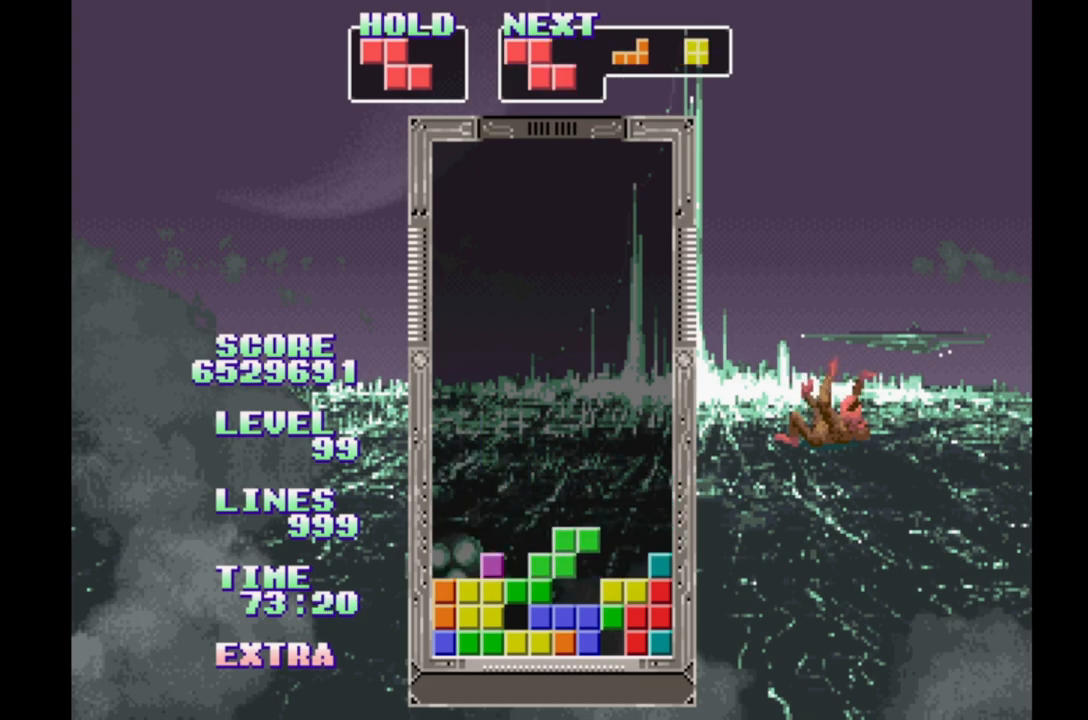
{"buttons": [], "events": [[167, "DPAD_RIGHT", "up"], [250, "DPAD_UP", "down"], [367, "DPAD_UP", "up"]]}
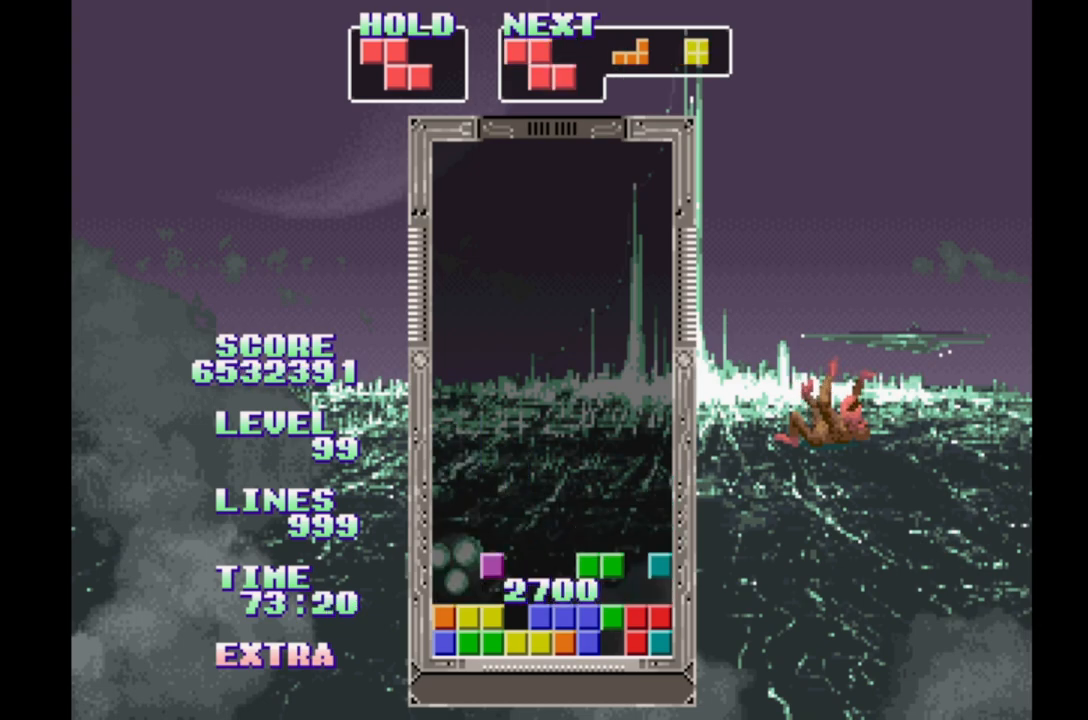
{"buttons": ["B"], "events": [[417, "B", "down"]]}